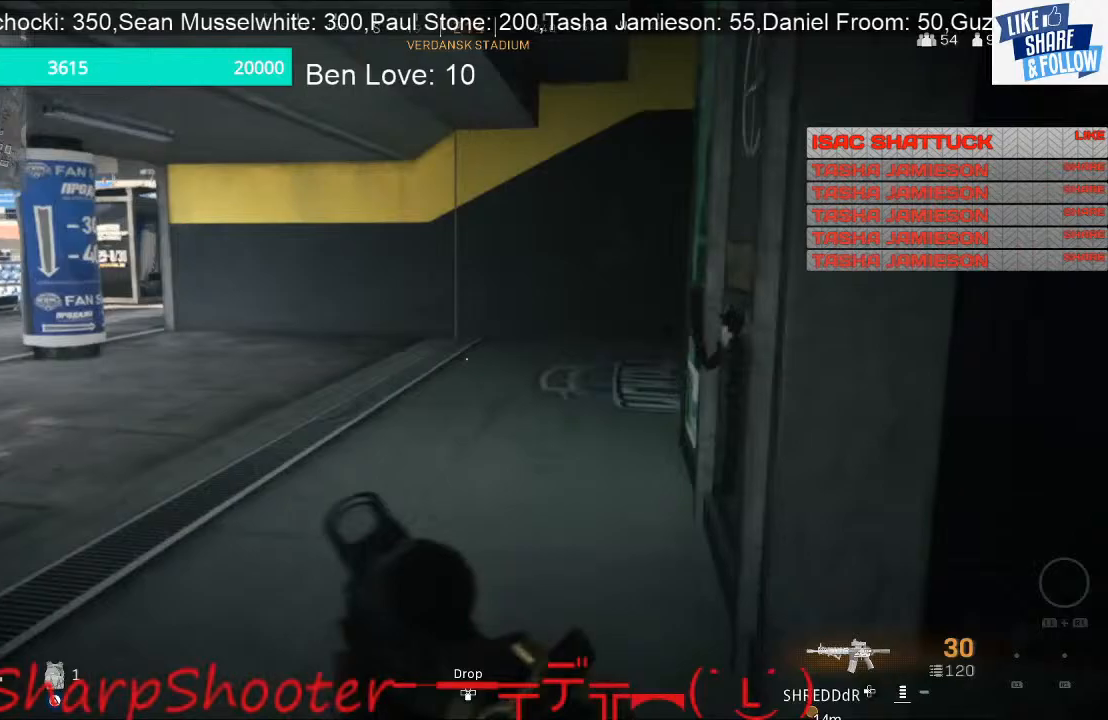
Gameplay with a controller (PlayStation layout); each line is a JSON object with the inputs held at the frame after it. "events" lists button and stick changes between this image and that frame as [ms after this image, input, new state], when the widget could be followed in between.
{"buttons": [], "left_stick": "up", "right_stick": "right", "events": []}
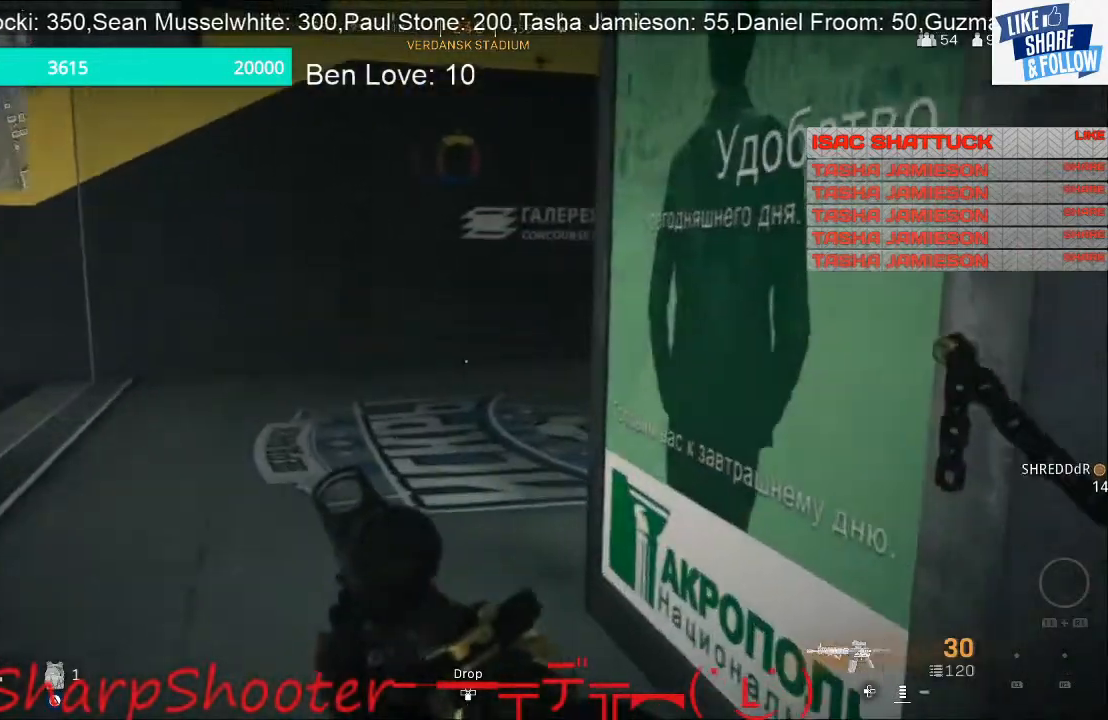
{"buttons": [], "left_stick": "up-left", "right_stick": "right", "events": [[33, "left_stick", "up-left"], [200, "left_stick", "left"], [333, "left_stick", "up-left"]]}
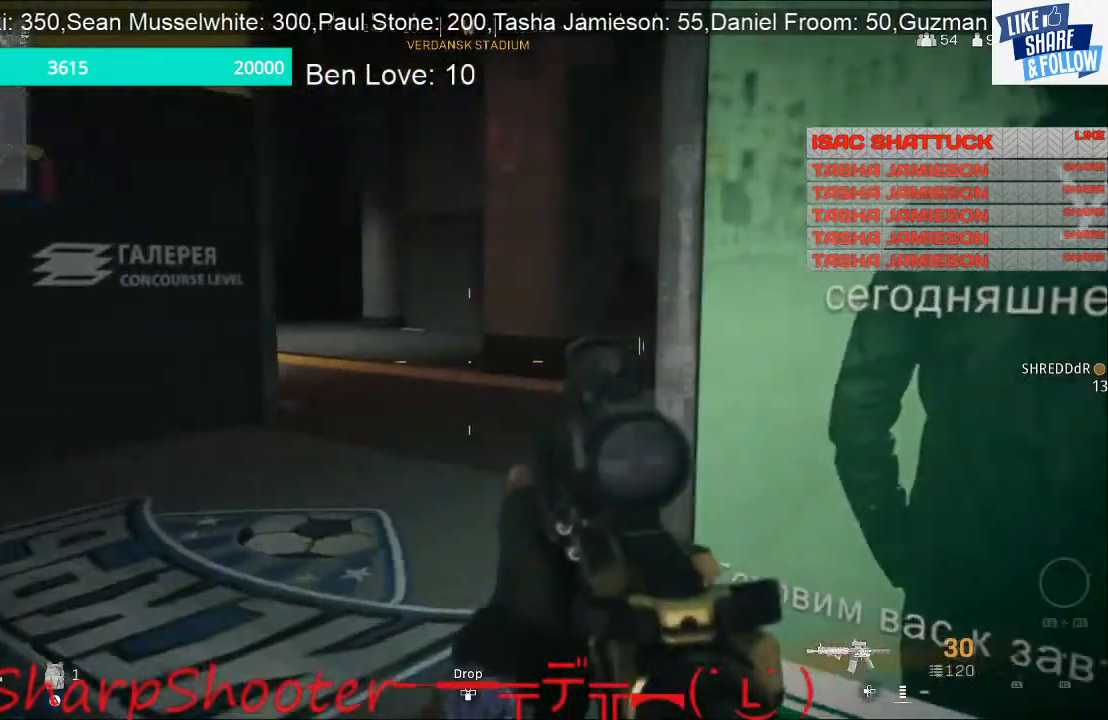
{"buttons": [], "left_stick": "left", "right_stick": "center", "events": [[233, "left_stick", "left"], [333, "right_stick", "center"]]}
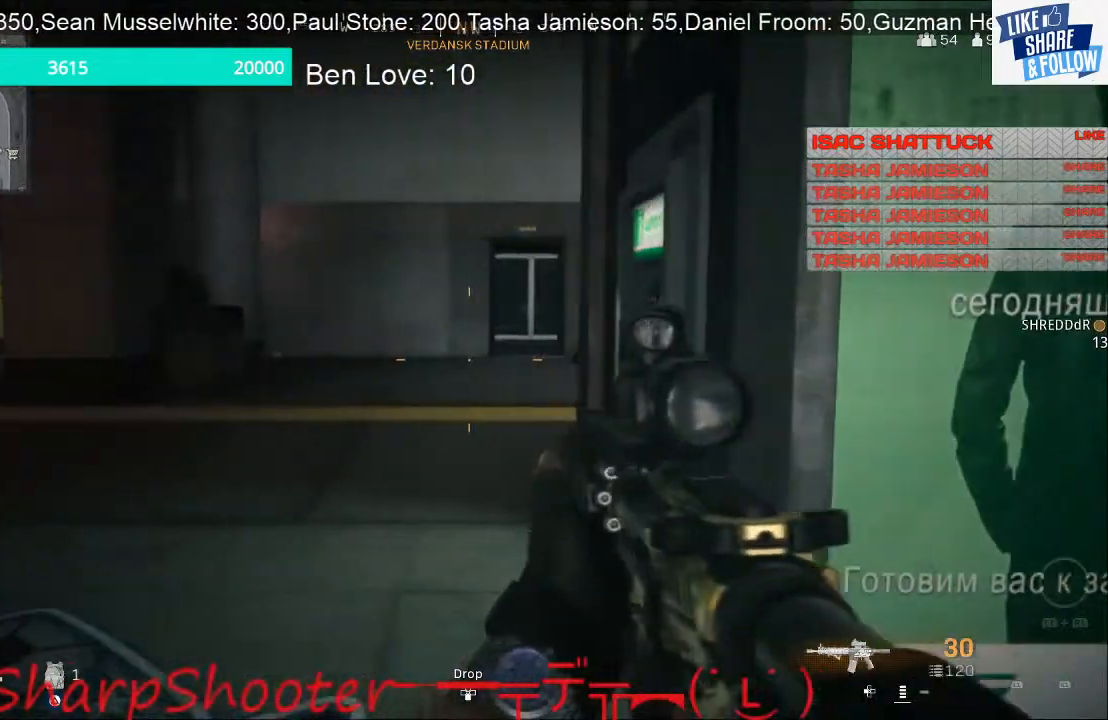
{"buttons": [], "left_stick": "up", "right_stick": "left", "events": [[167, "left_stick", "up-left"], [367, "right_stick", "left"], [467, "left_stick", "up"]]}
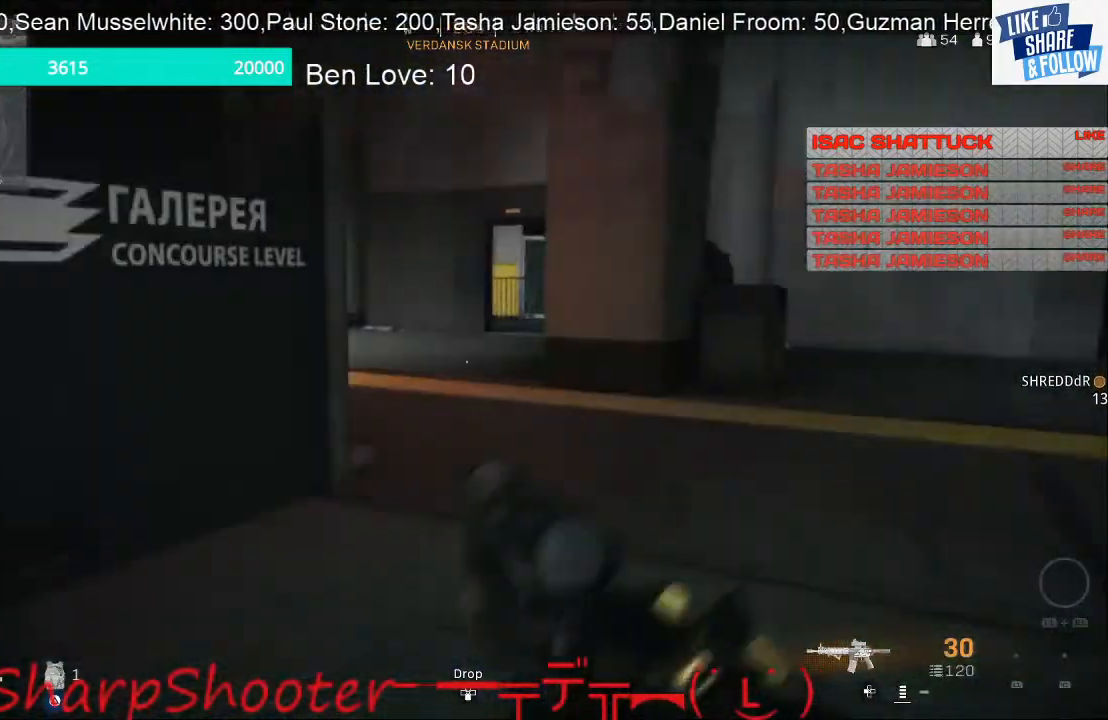
{"buttons": [], "left_stick": "up", "right_stick": "center", "events": [[100, "right_stick", "center"]]}
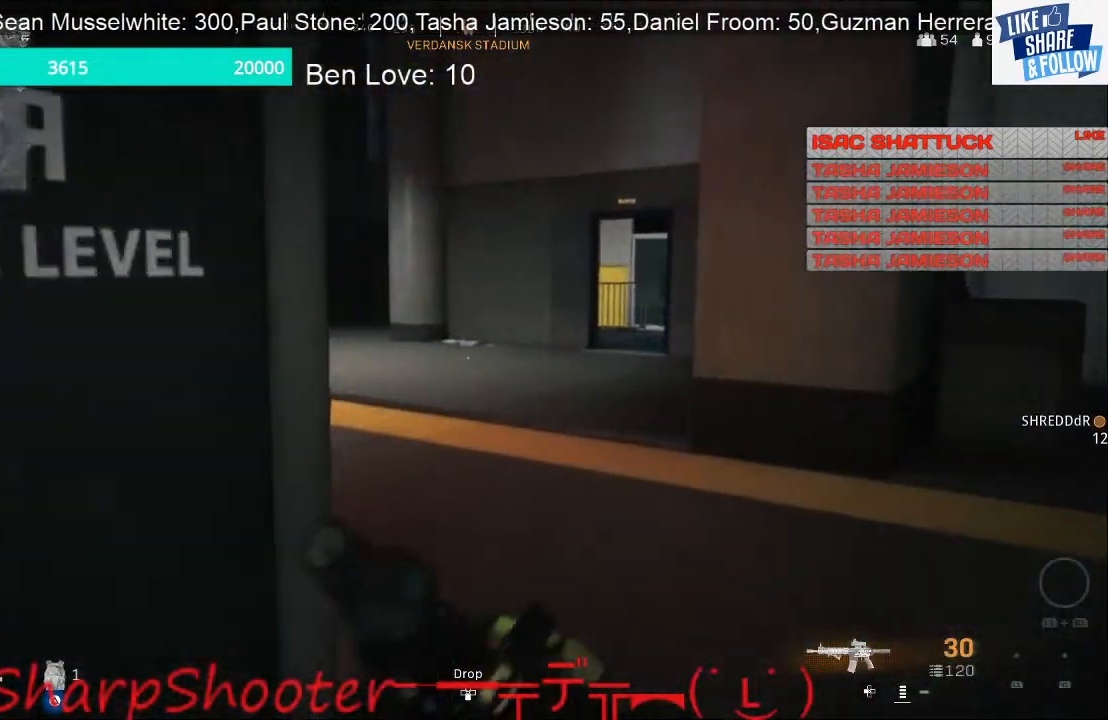
{"buttons": [], "left_stick": "up", "right_stick": "center", "events": [[67, "right_stick", "left"], [433, "right_stick", "center"]]}
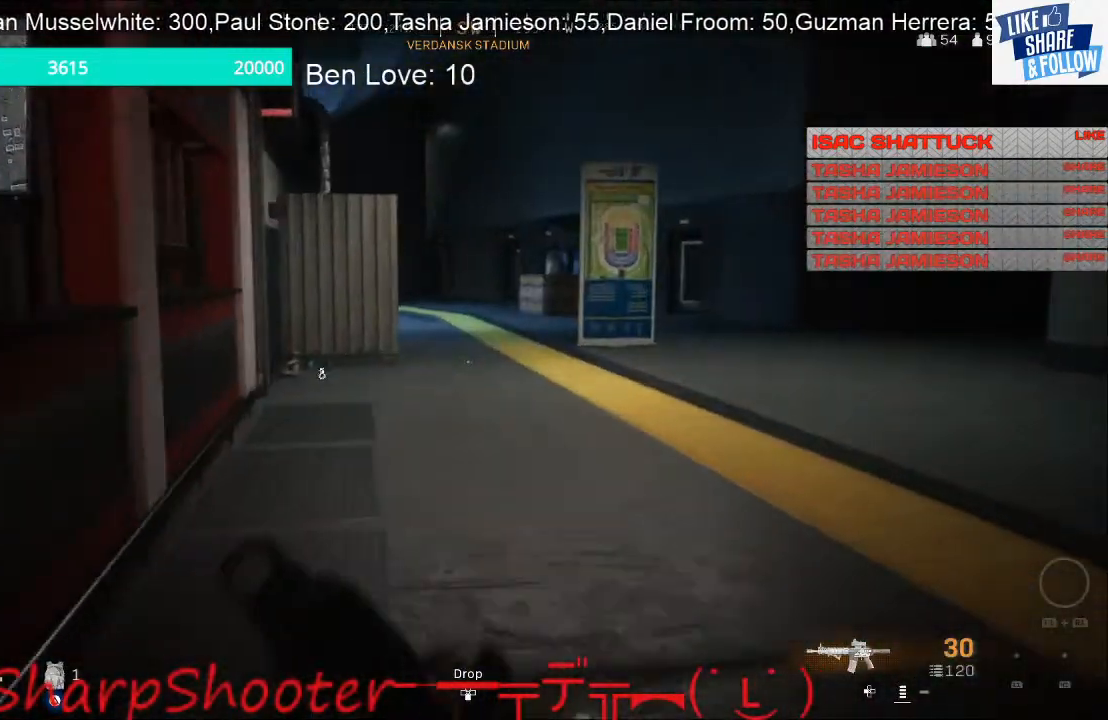
{"buttons": [], "left_stick": "up", "right_stick": "center", "events": [[200, "right_stick", "left"], [500, "right_stick", "center"]]}
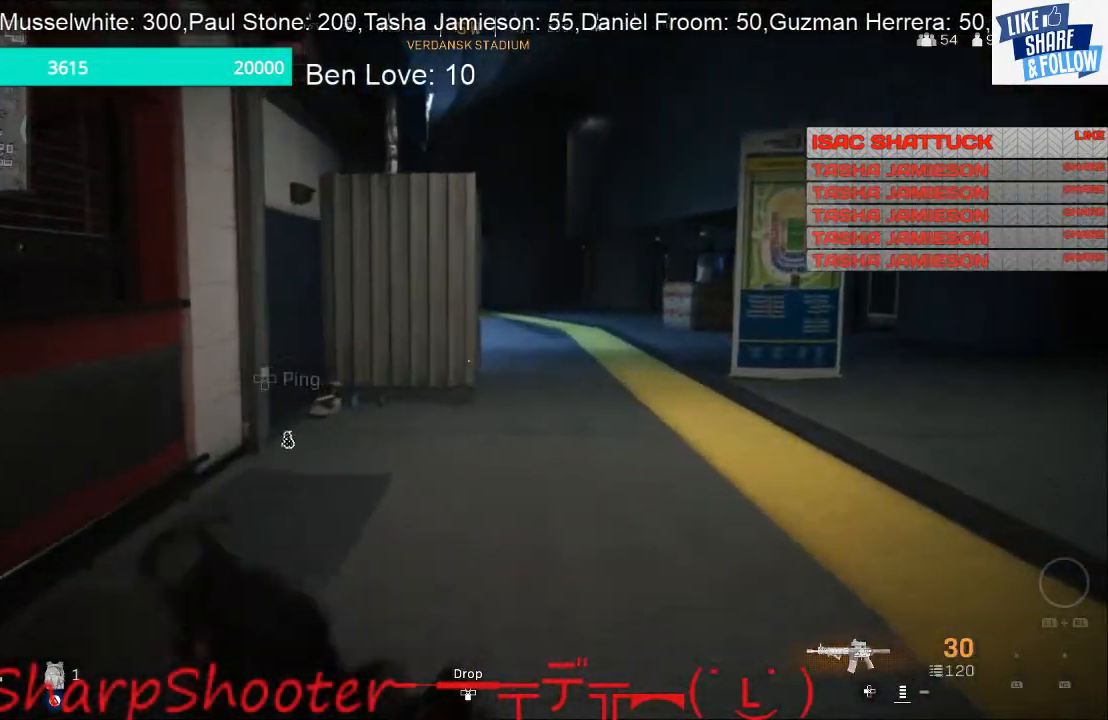
{"buttons": [], "left_stick": "up", "right_stick": "center", "events": []}
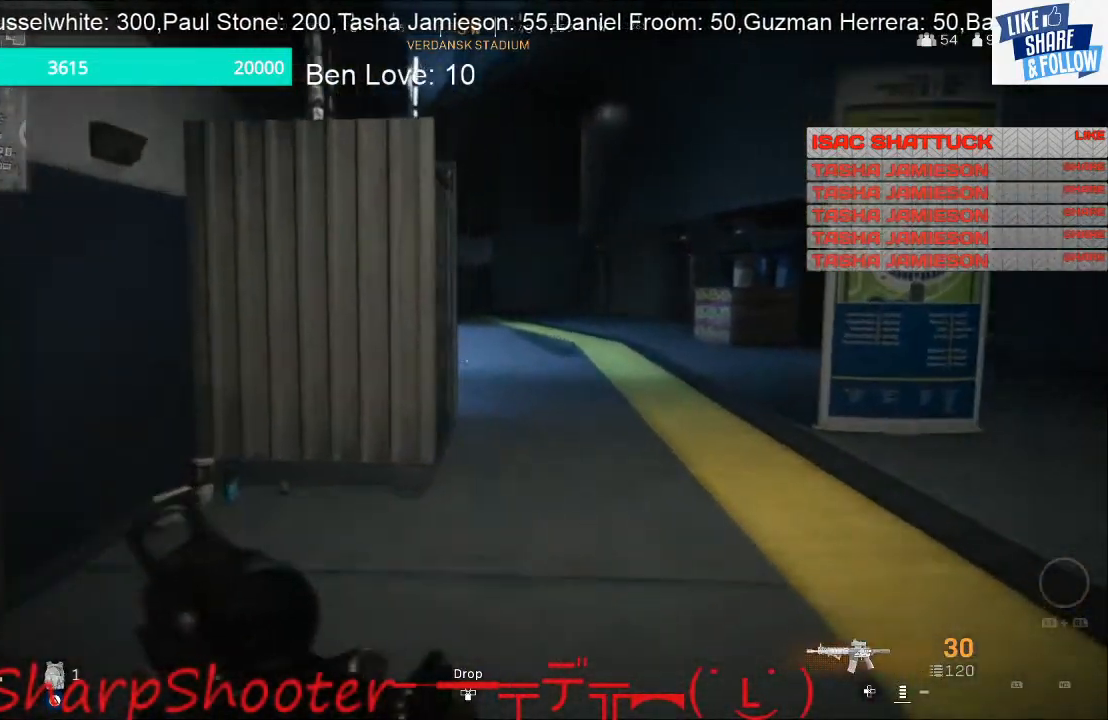
{"buttons": [], "left_stick": "up", "right_stick": "center", "events": []}
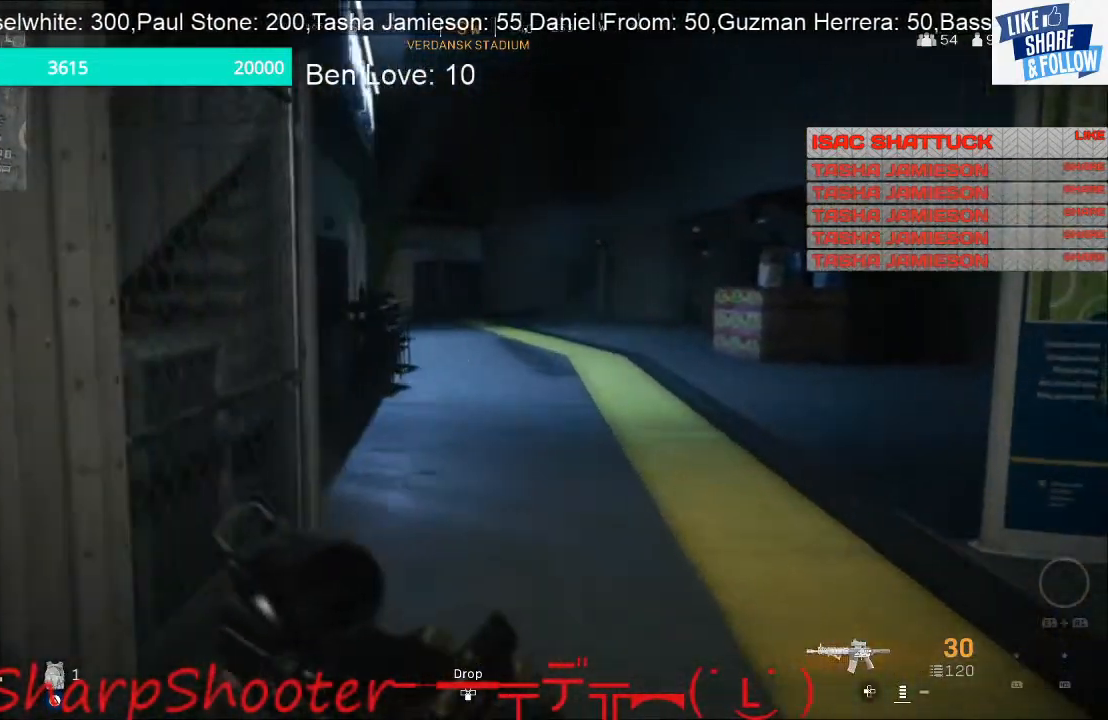
{"buttons": [], "left_stick": "up-right", "right_stick": "center", "events": [[500, "left_stick", "up-right"]]}
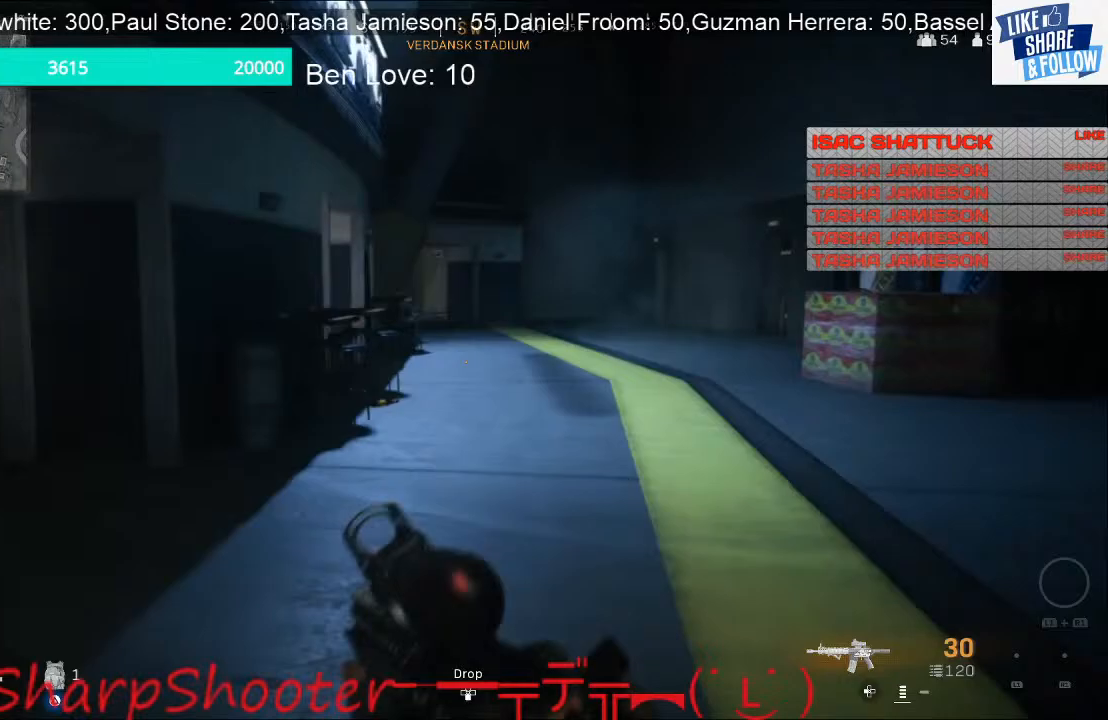
{"buttons": [], "left_stick": "up", "right_stick": "left", "events": [[200, "right_stick", "left"], [333, "left_stick", "right"], [433, "left_stick", "center"], [500, "left_stick", "up"]]}
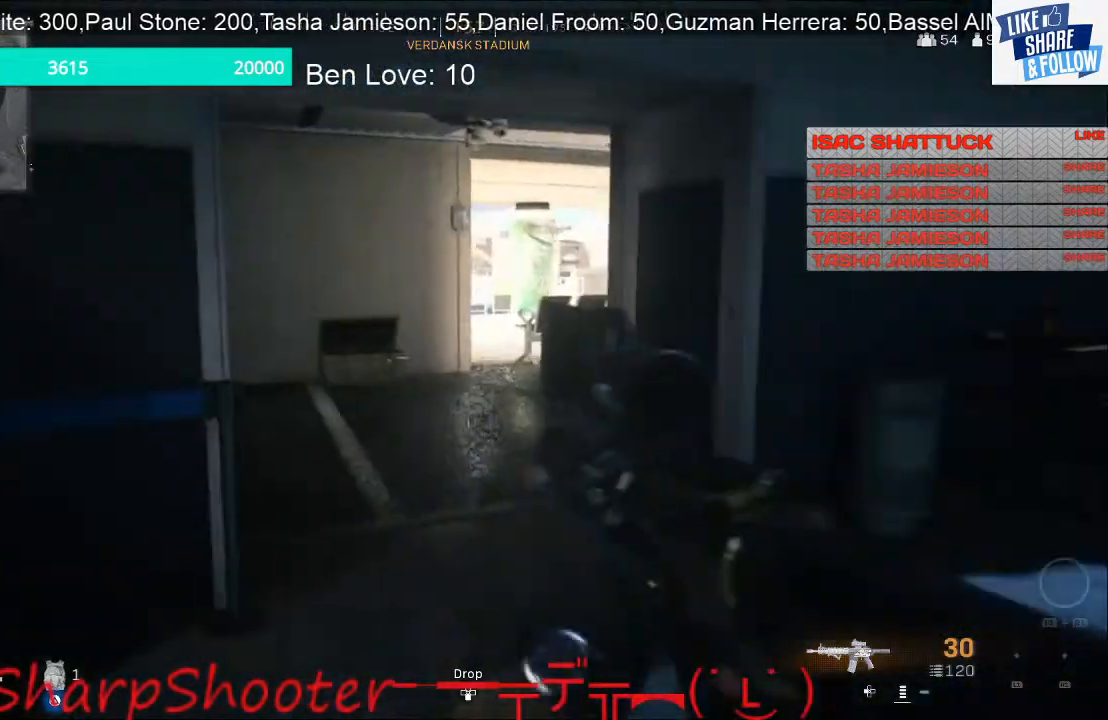
{"buttons": [], "left_stick": "up", "right_stick": "right", "events": [[200, "right_stick", "center"], [500, "right_stick", "right"]]}
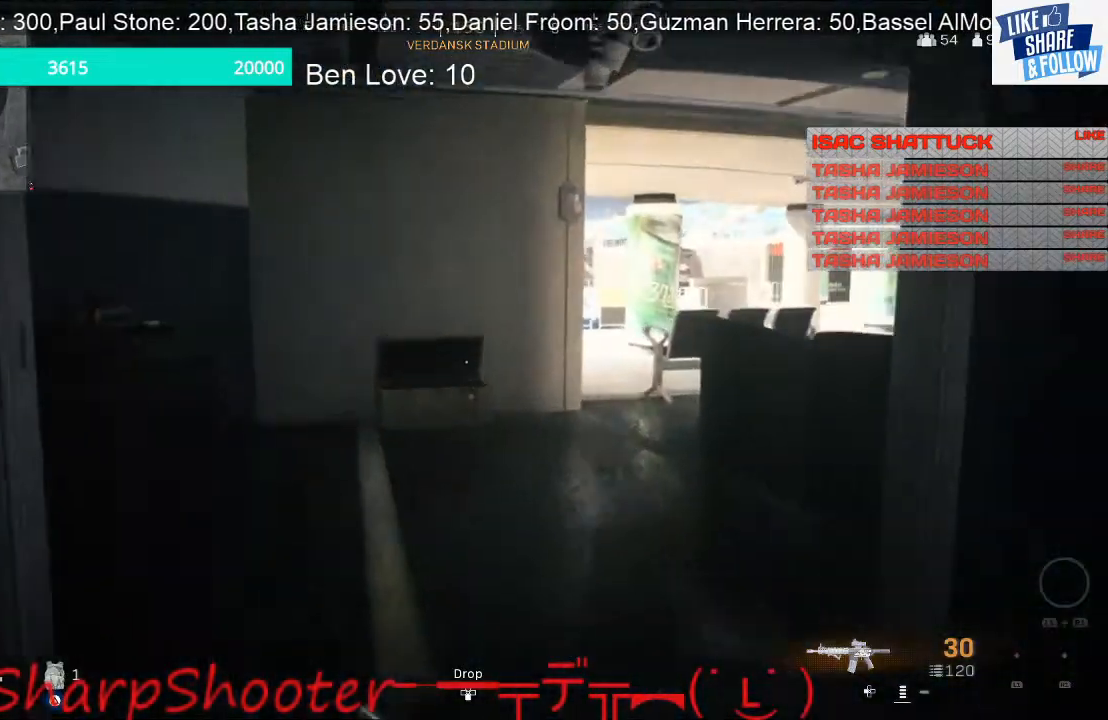
{"buttons": [], "left_stick": "up-left", "right_stick": "right", "events": [[67, "left_stick", "up-left"]]}
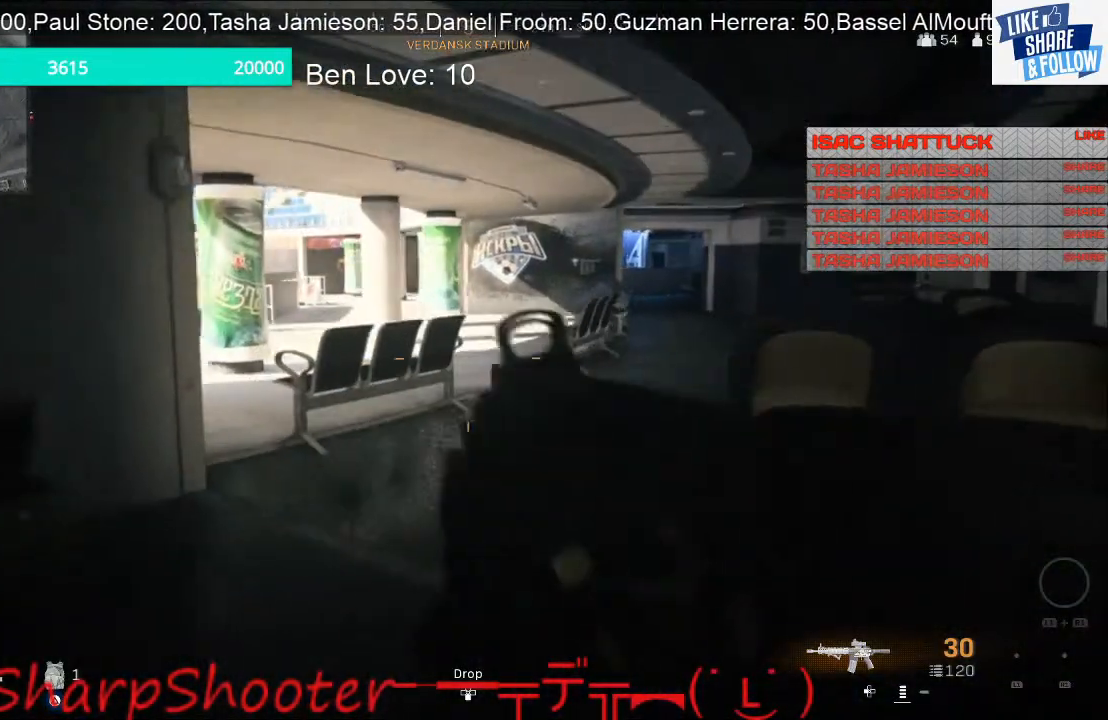
{"buttons": [], "left_stick": "up", "right_stick": "right", "events": [[167, "right_stick", "center"], [300, "left_stick", "up"], [300, "right_stick", "right"]]}
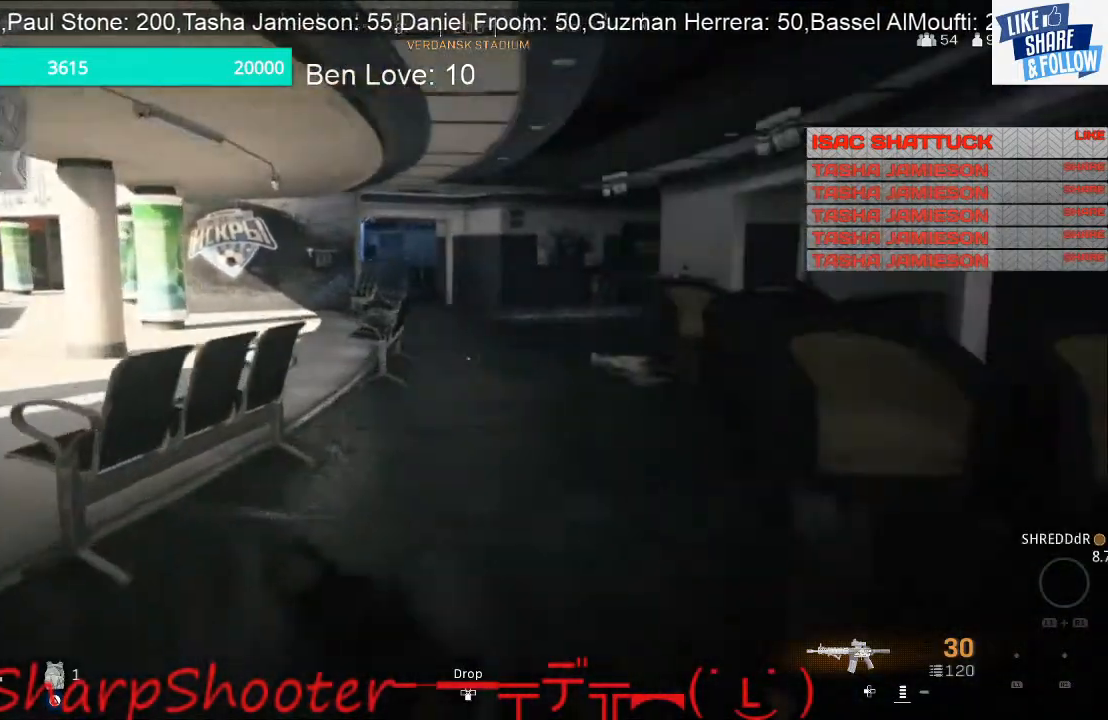
{"buttons": [], "left_stick": "up", "right_stick": "center", "events": [[200, "right_stick", "center"]]}
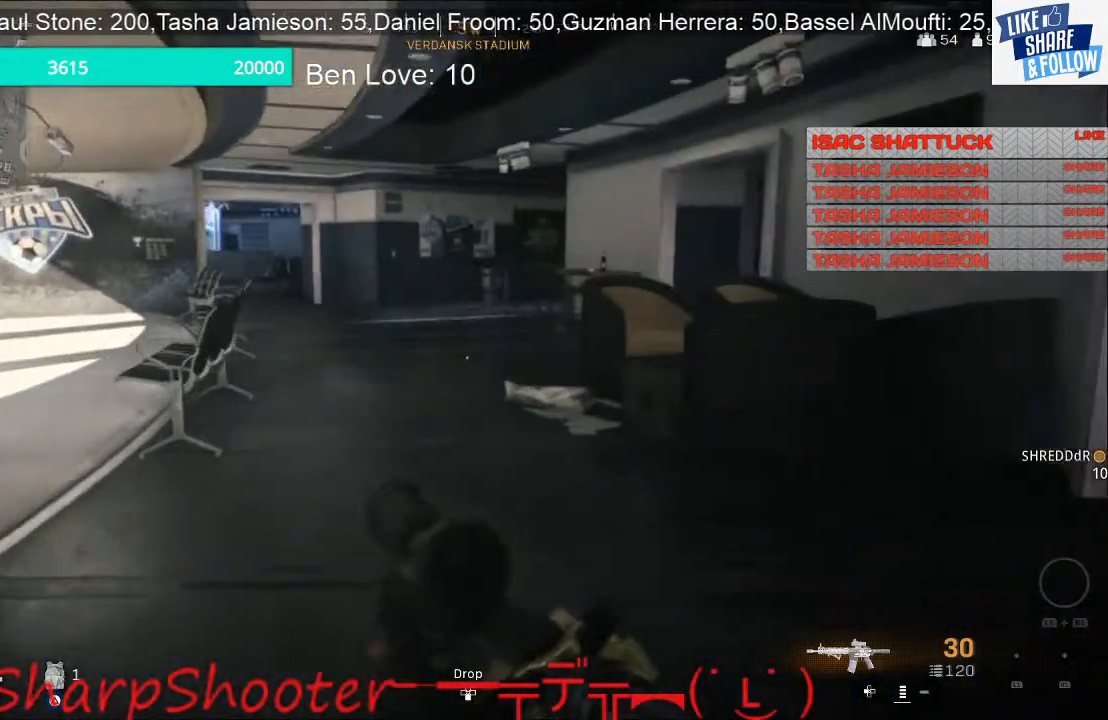
{"buttons": [], "left_stick": "up", "right_stick": "center", "events": []}
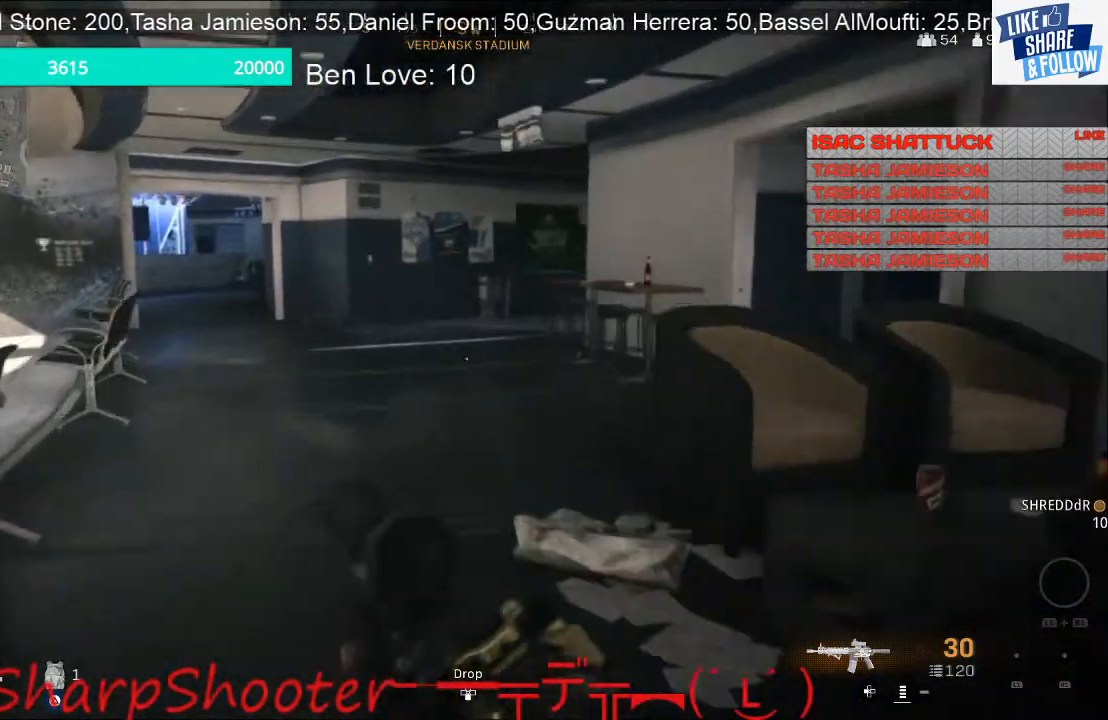
{"buttons": [], "left_stick": "up", "right_stick": "center", "events": []}
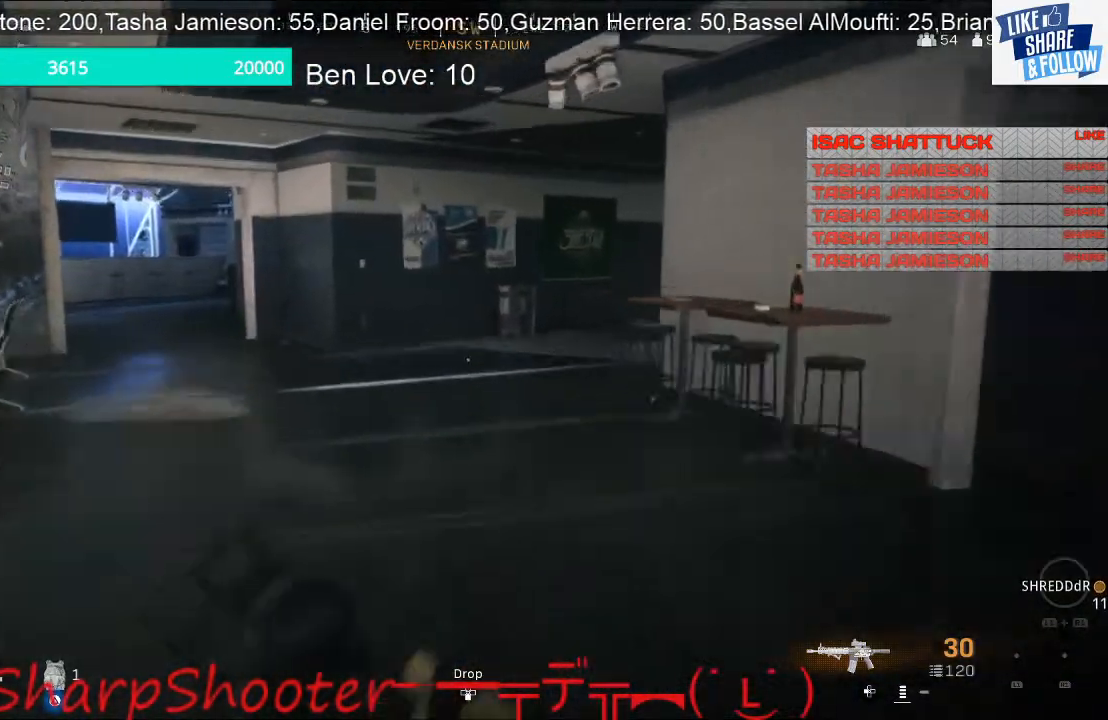
{"buttons": [], "left_stick": "up", "right_stick": "center", "events": []}
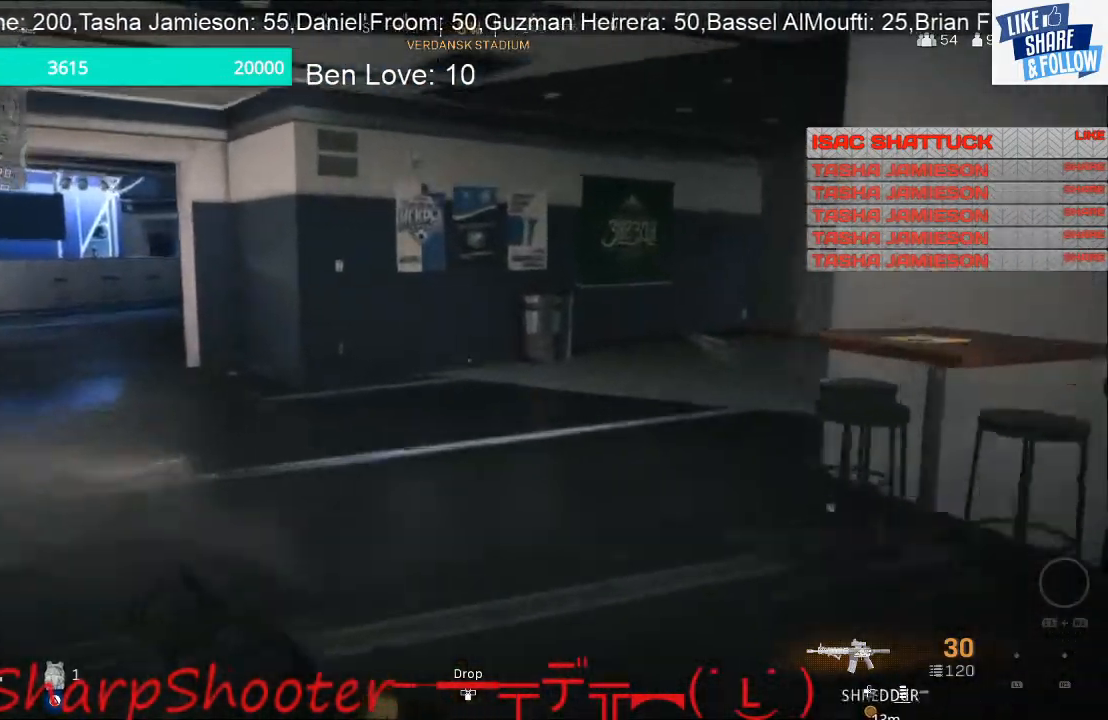
{"buttons": [], "left_stick": "up", "right_stick": "center", "events": [[133, "right_stick", "left"], [367, "right_stick", "center"]]}
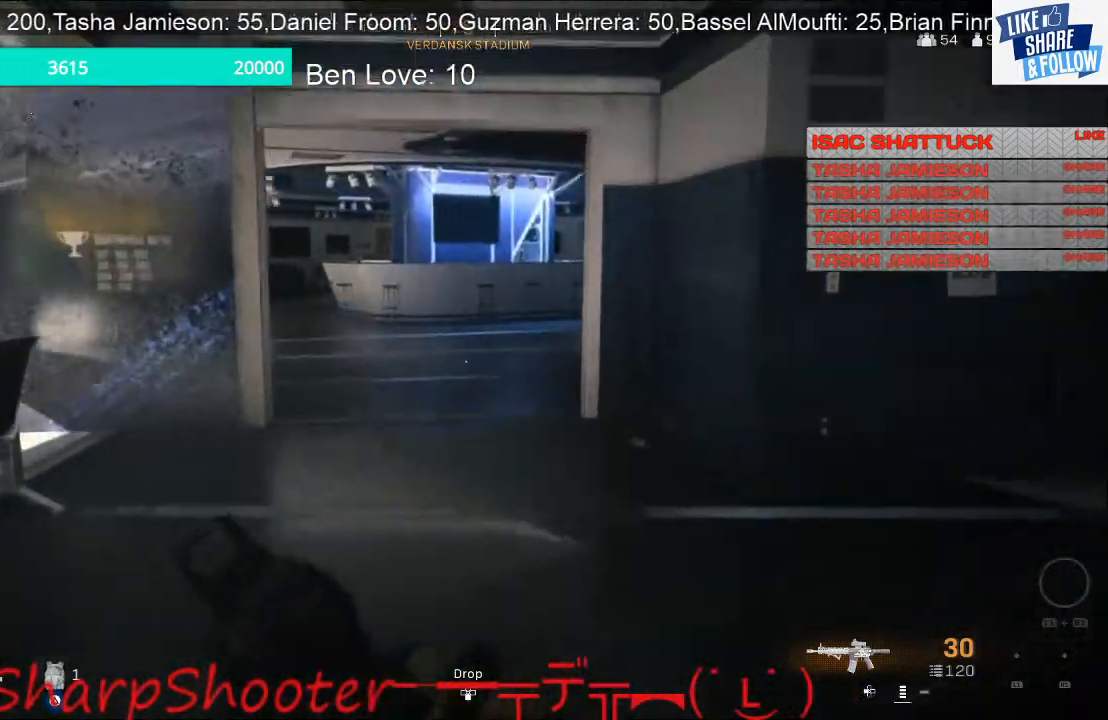
{"buttons": [], "left_stick": "up", "right_stick": "center", "events": []}
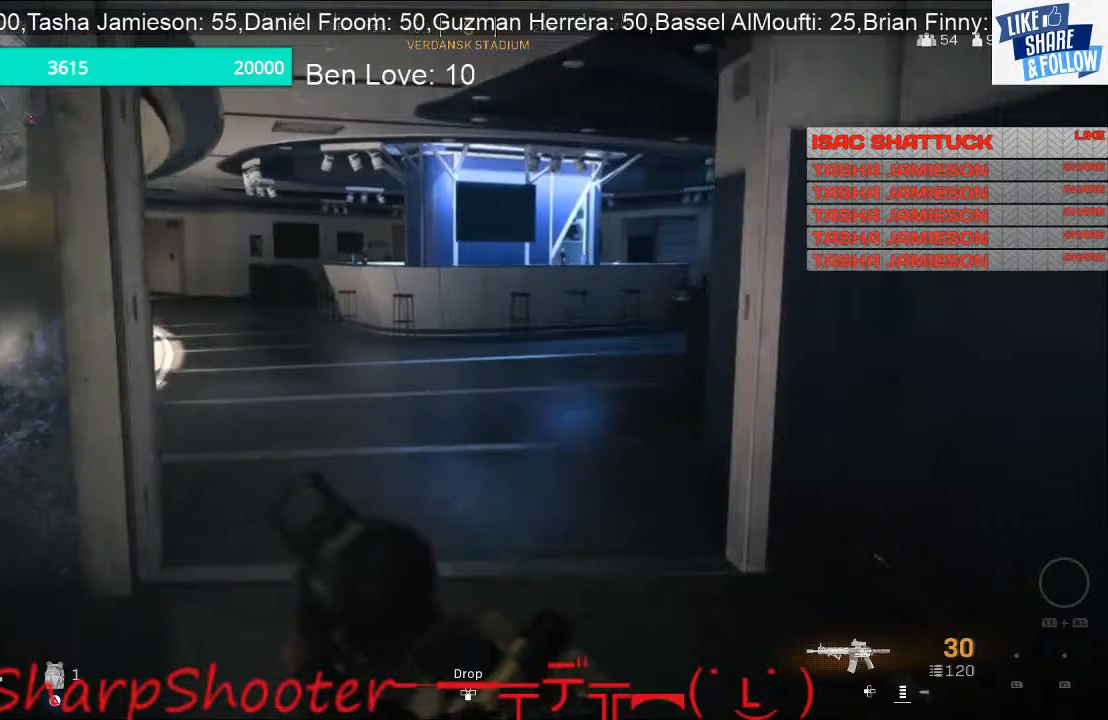
{"buttons": [], "left_stick": "up", "right_stick": "left", "events": [[400, "right_stick", "left"]]}
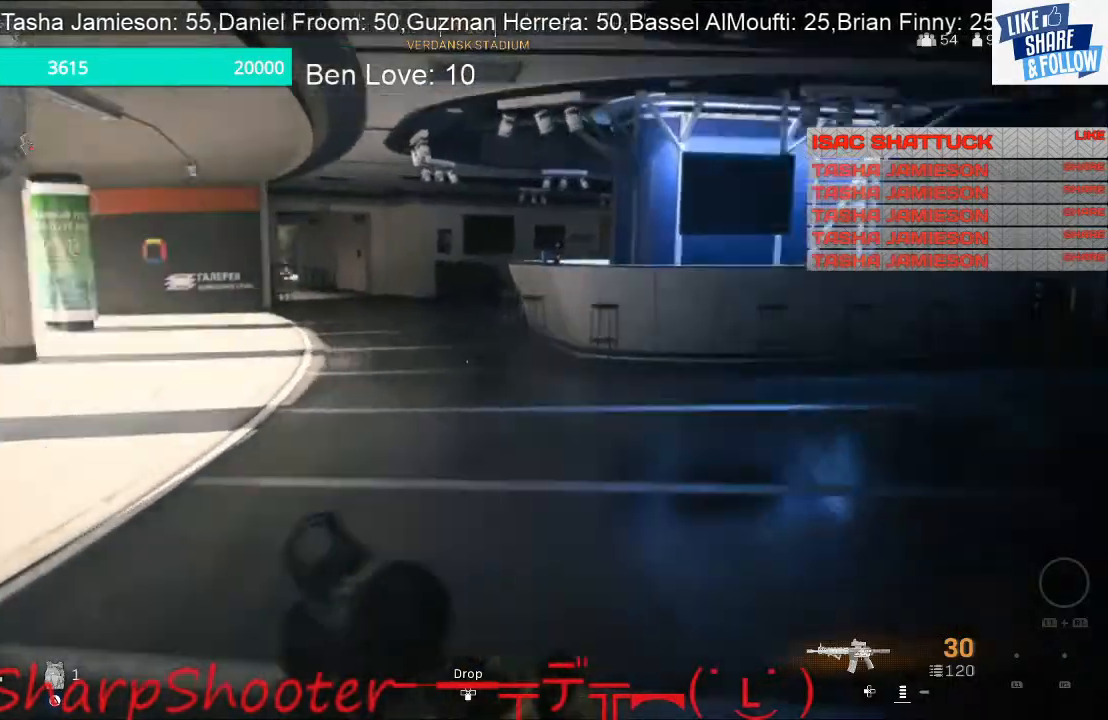
{"buttons": [], "left_stick": "up-right", "right_stick": "right", "events": [[400, "left_stick", "up-right"], [500, "right_stick", "right"]]}
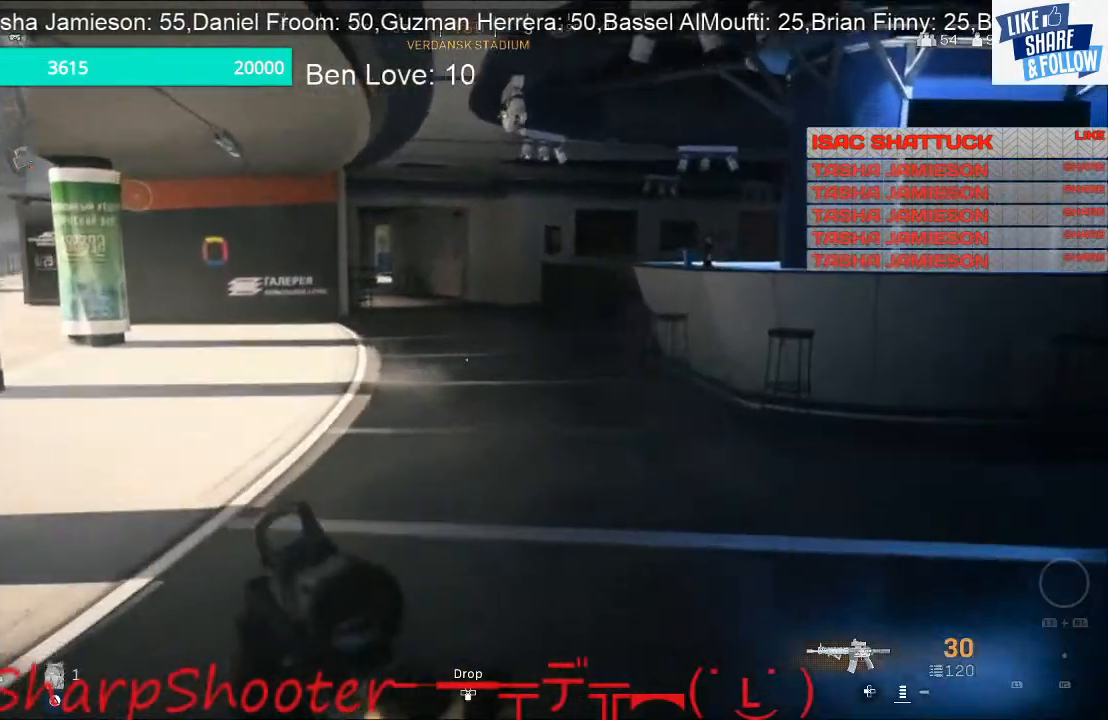
{"buttons": [], "left_stick": "up-right", "right_stick": "center", "events": [[267, "right_stick", "center"]]}
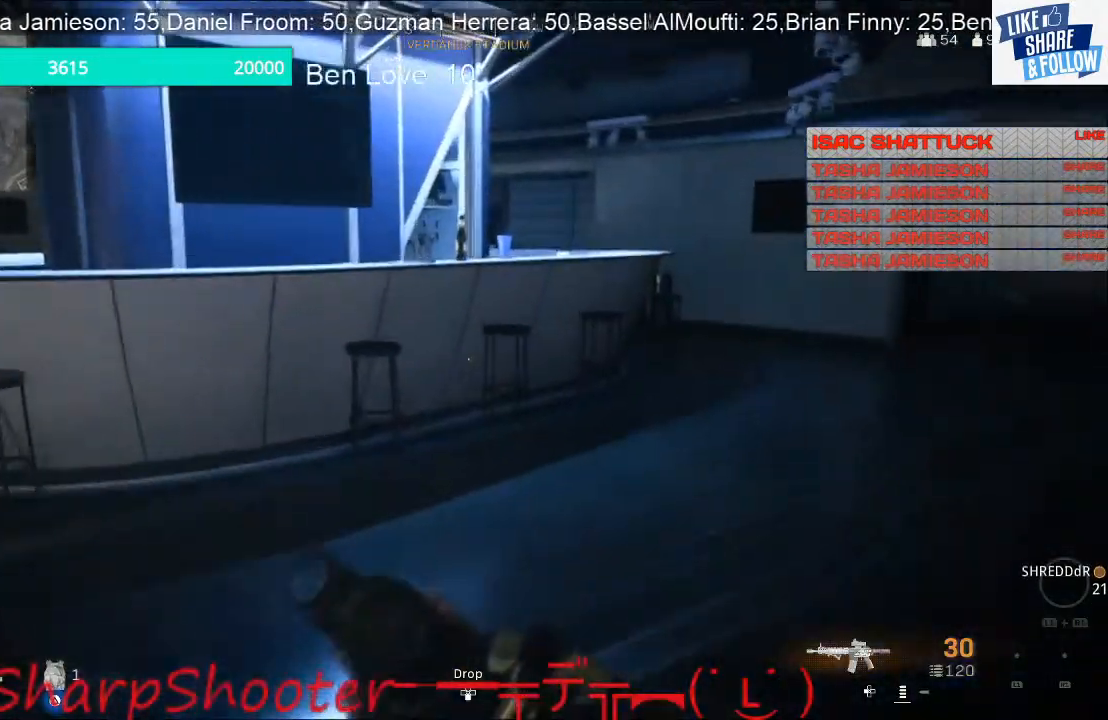
{"buttons": [], "left_stick": "up-right", "right_stick": "center", "events": [[67, "right_stick", "right"], [200, "right_stick", "center"]]}
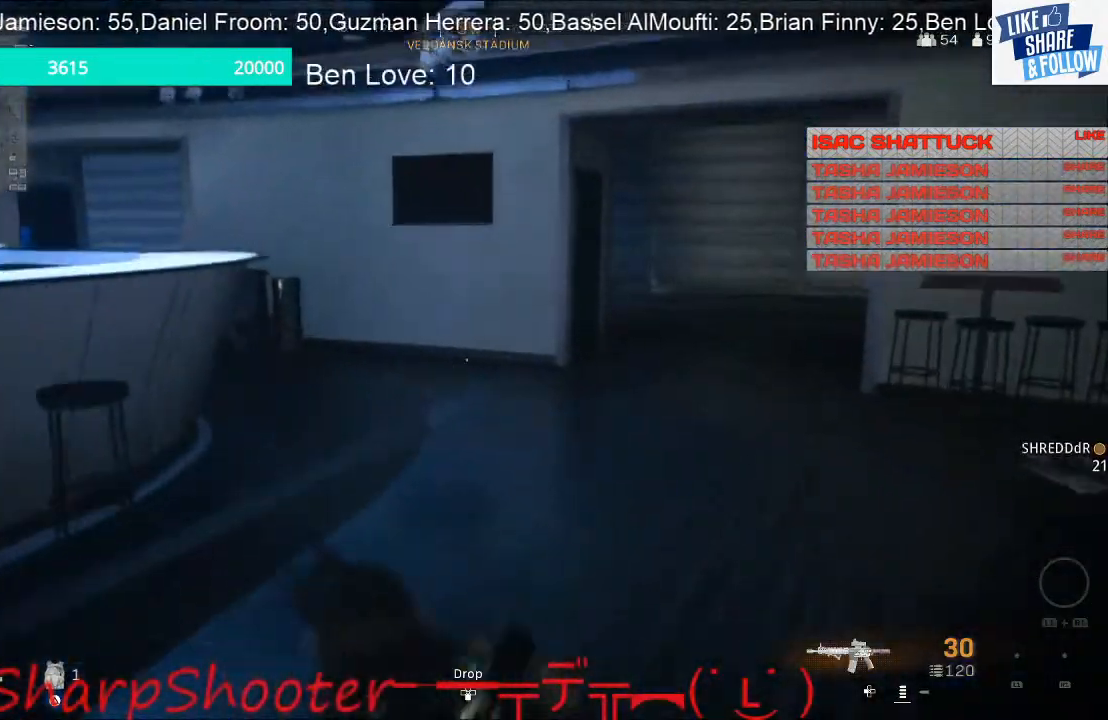
{"buttons": [], "left_stick": "up-right", "right_stick": "center", "events": [[200, "right_stick", "left"], [467, "right_stick", "center"]]}
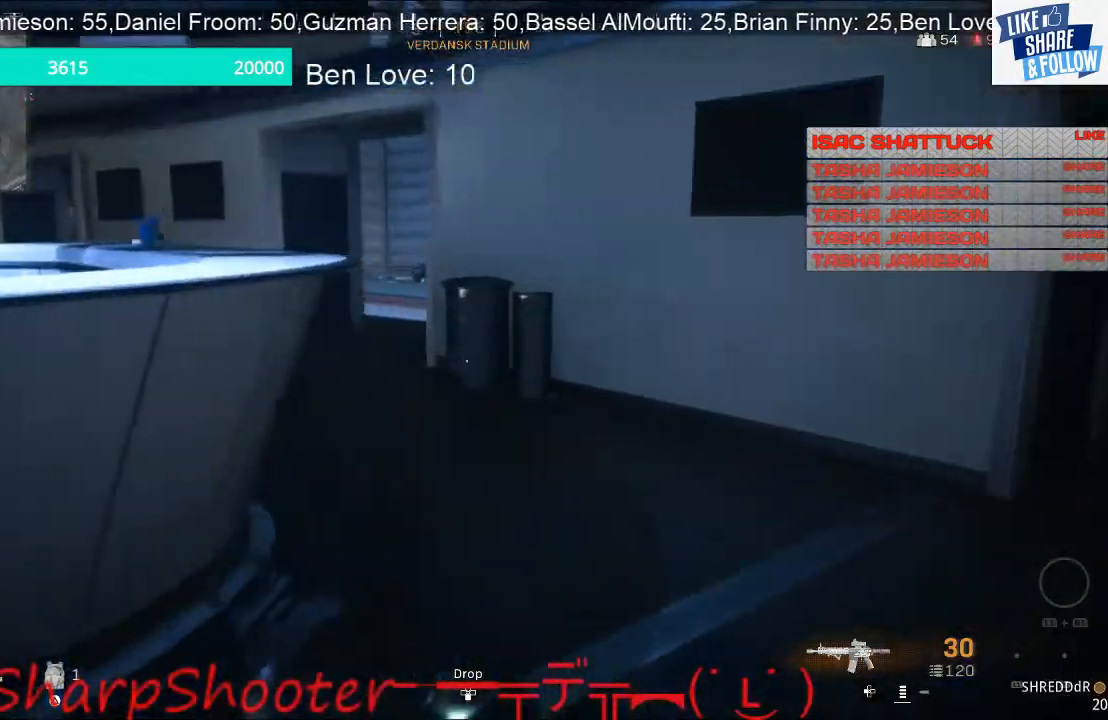
{"buttons": [], "left_stick": "up-right", "right_stick": "left", "events": [[267, "right_stick", "left"]]}
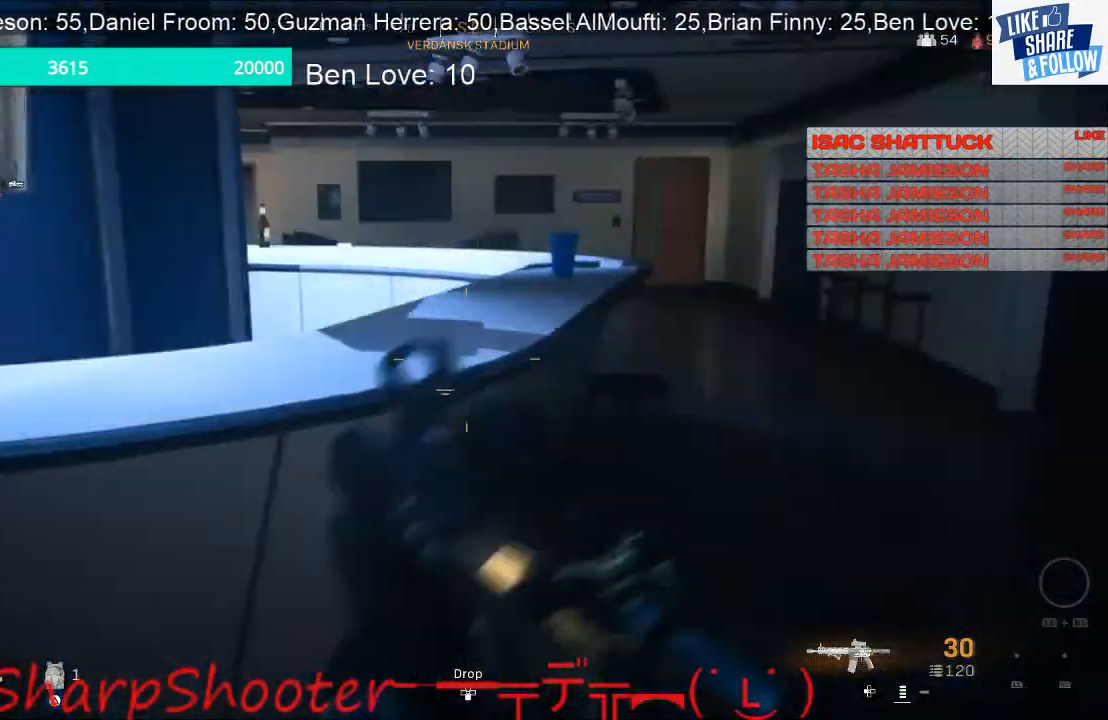
{"buttons": [], "left_stick": "up-right", "right_stick": "left", "events": []}
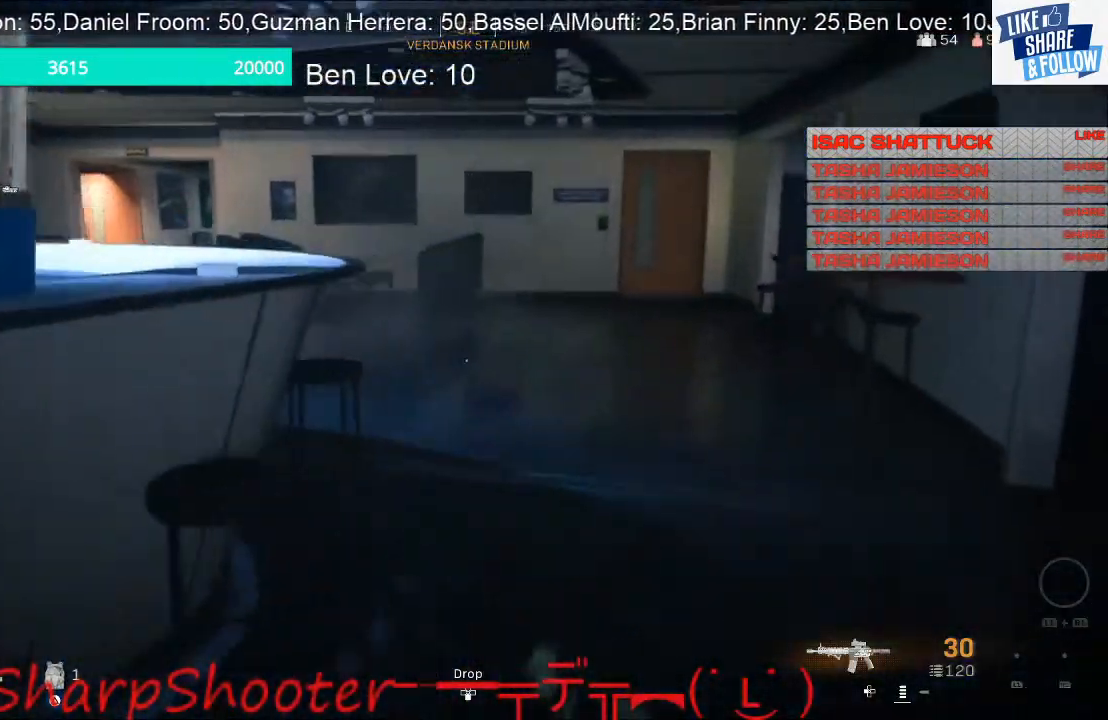
{"buttons": ["TOUCHPAD"], "left_stick": "up-right", "right_stick": "left", "events": [[433, "TOUCHPAD", "down"]]}
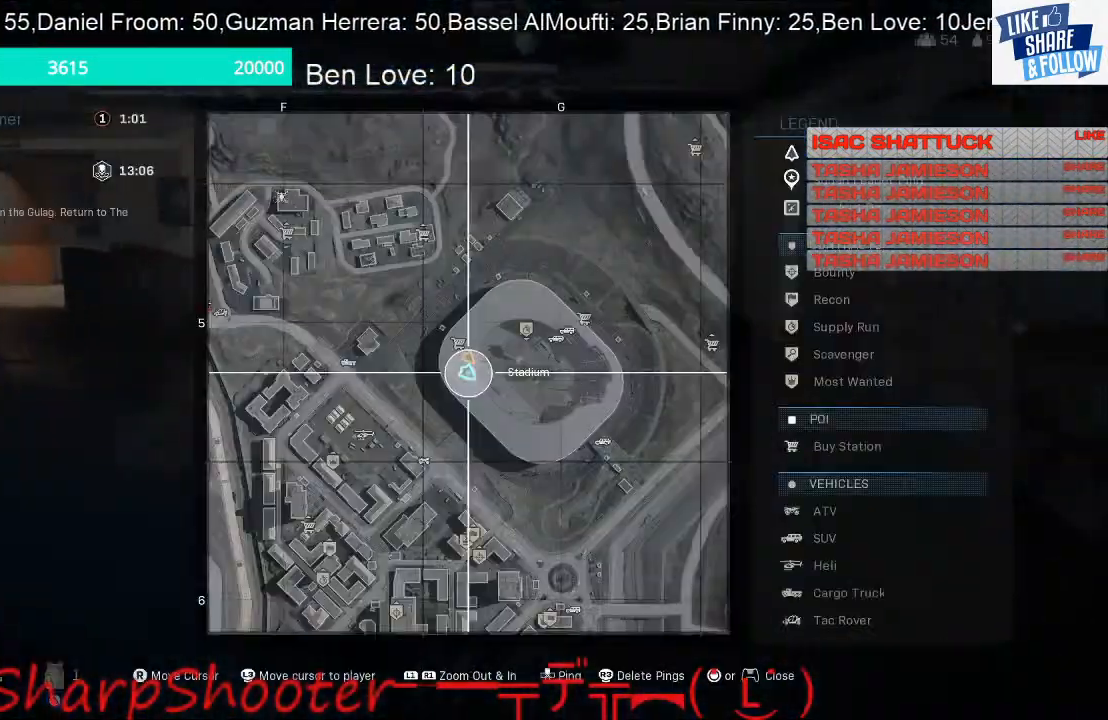
{"buttons": ["TOUCHPAD"], "left_stick": "up", "right_stick": "center", "events": [[67, "TOUCHPAD", "up"], [233, "left_stick", "up"], [467, "right_stick", "center"], [500, "TOUCHPAD", "down"]]}
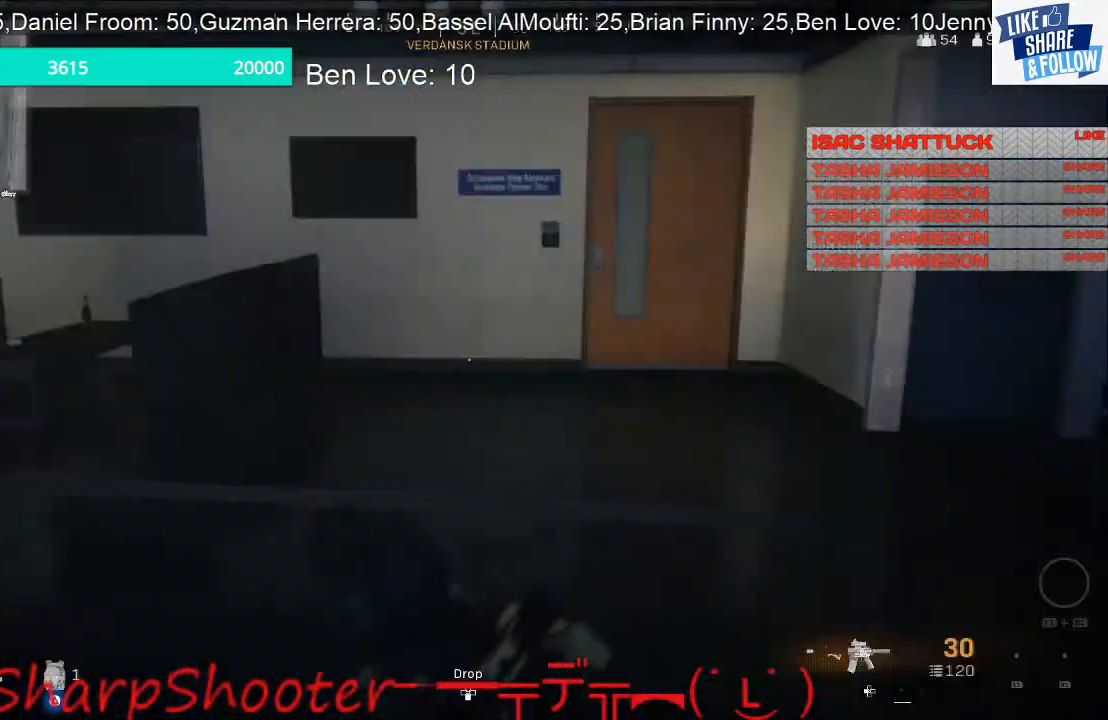
{"buttons": [], "left_stick": "down-right", "right_stick": "left", "events": [[67, "TOUCHPAD", "up"], [367, "right_stick", "left"], [400, "left_stick", "right"], [467, "left_stick", "down-right"]]}